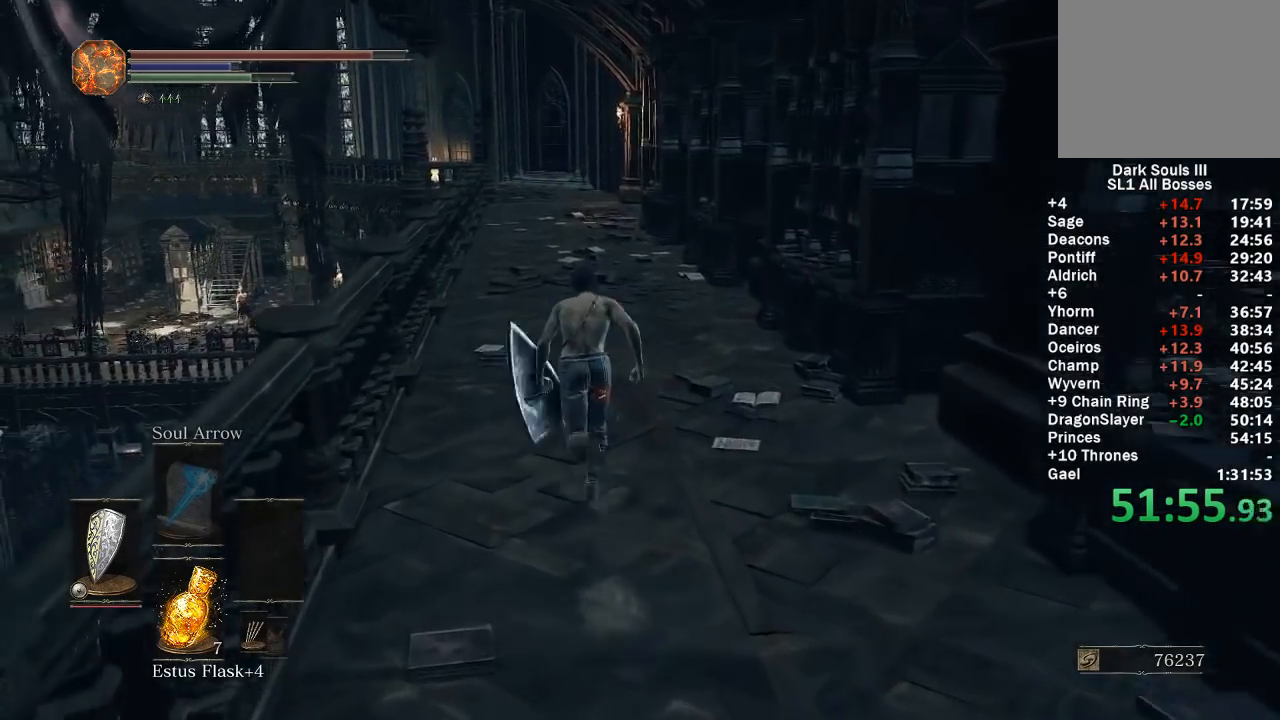
Gameplay with a controller (Xbox layout); each line is a JSON object with the inputs held at the frame after it. "events" lists button and stick changes between this image and that frame as [ms after this image, input, new state], when the widget could be followed in between.
{"buttons": ["B"], "left_stick": "up", "right_stick": "right", "events": []}
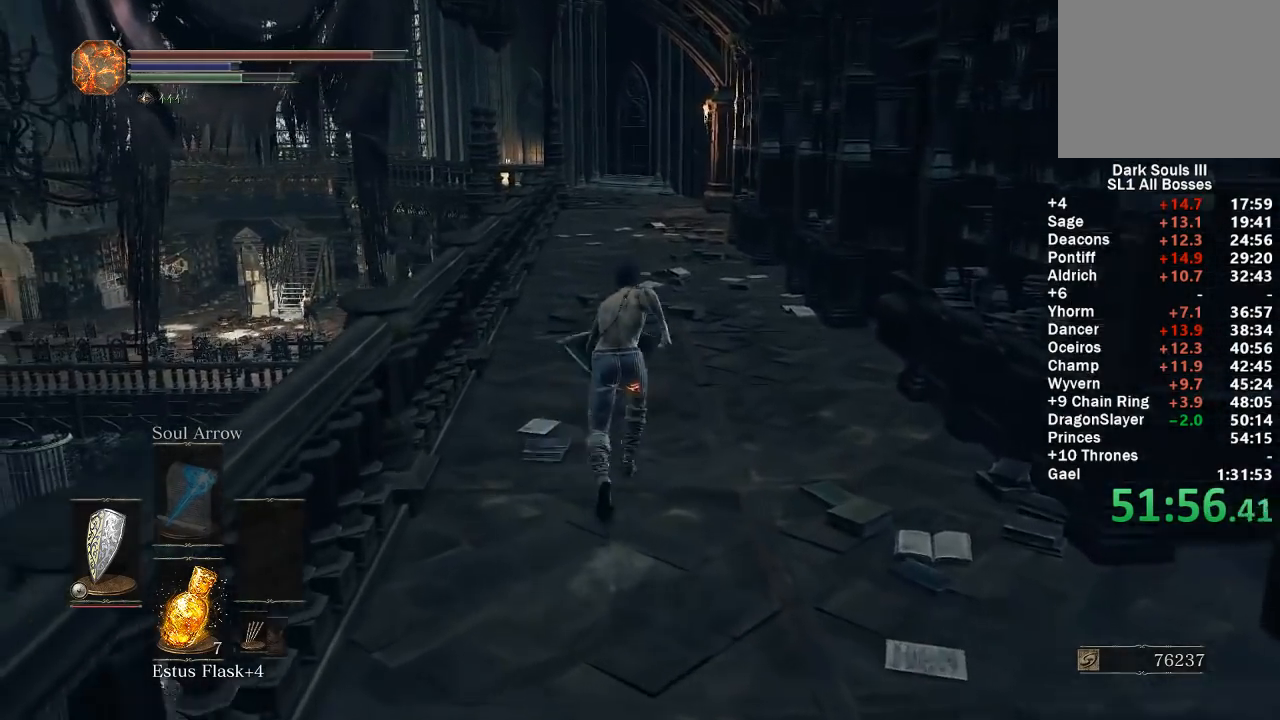
{"buttons": ["B"], "left_stick": "up", "right_stick": "right", "events": []}
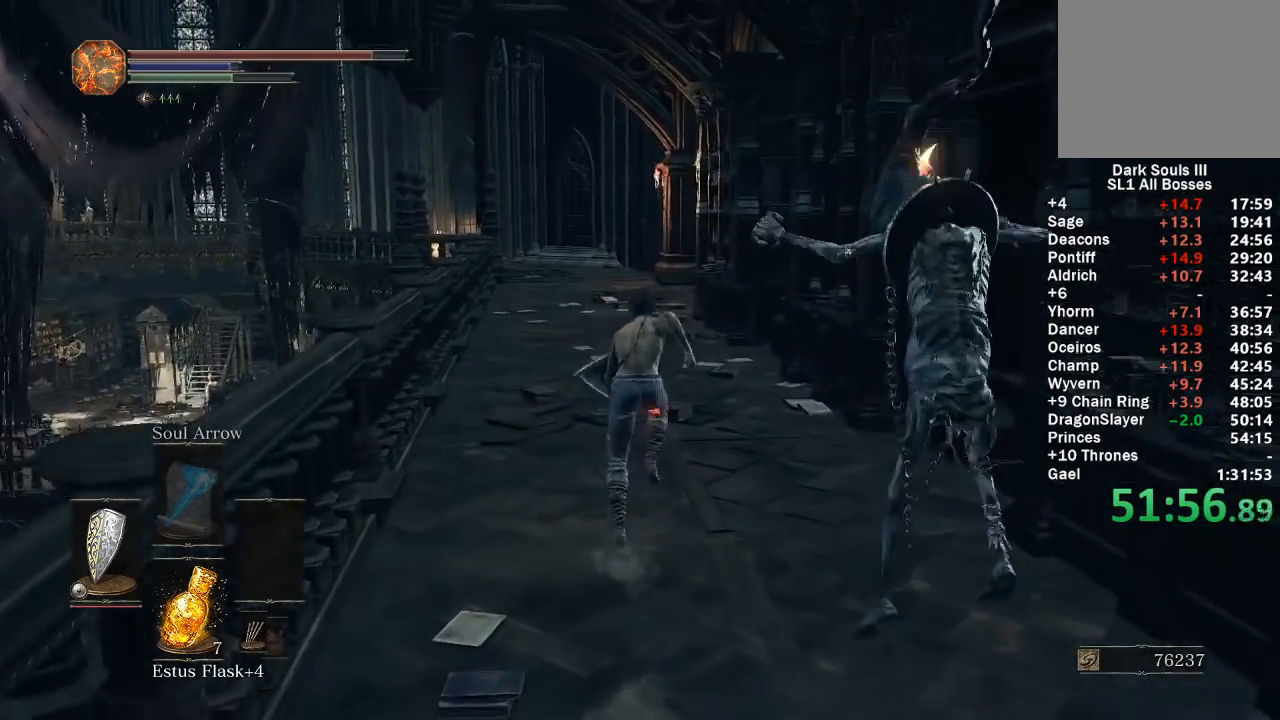
{"buttons": ["B"], "left_stick": "up", "right_stick": "right", "events": []}
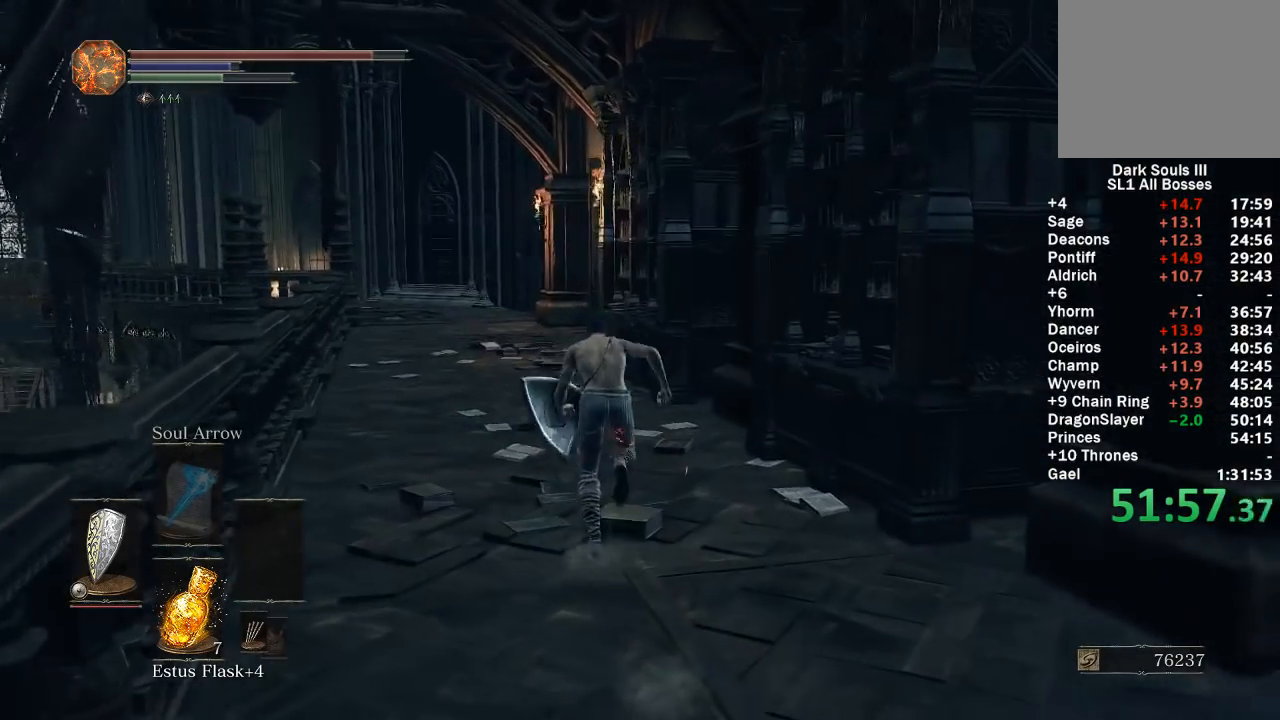
{"buttons": ["B"], "left_stick": "up", "right_stick": "right", "events": []}
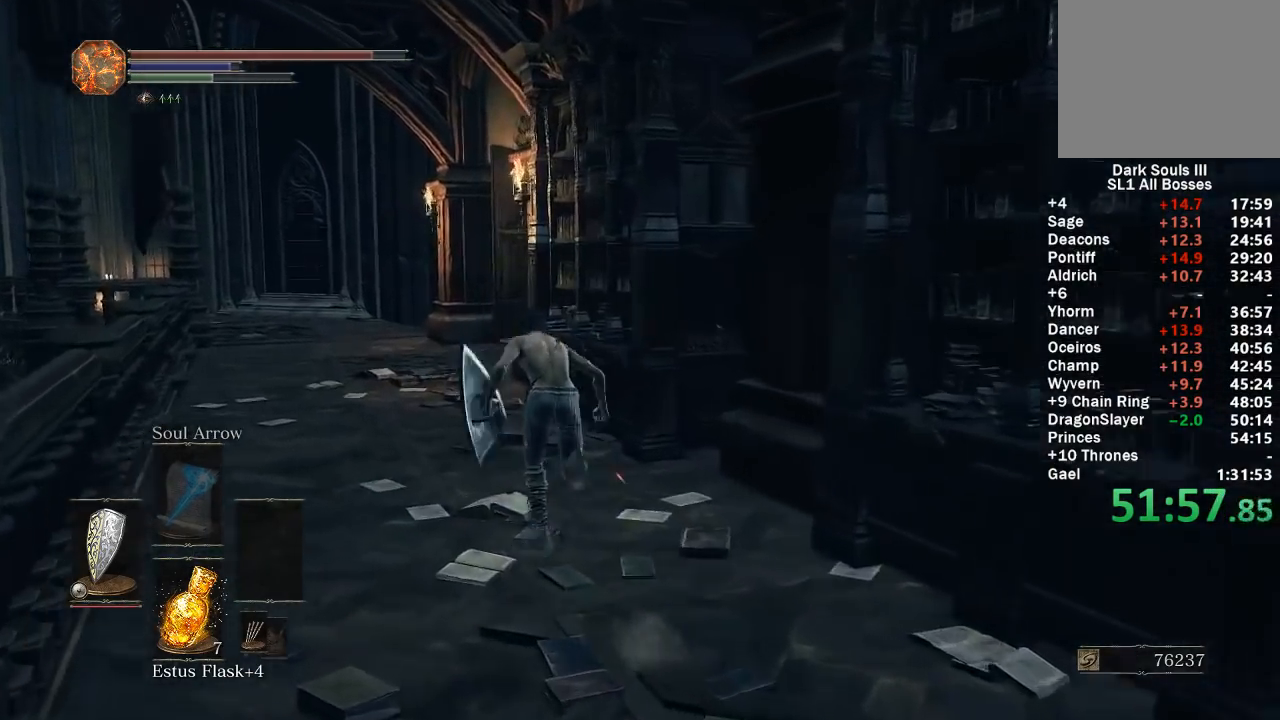
{"buttons": ["B"], "left_stick": "up", "right_stick": "right", "events": []}
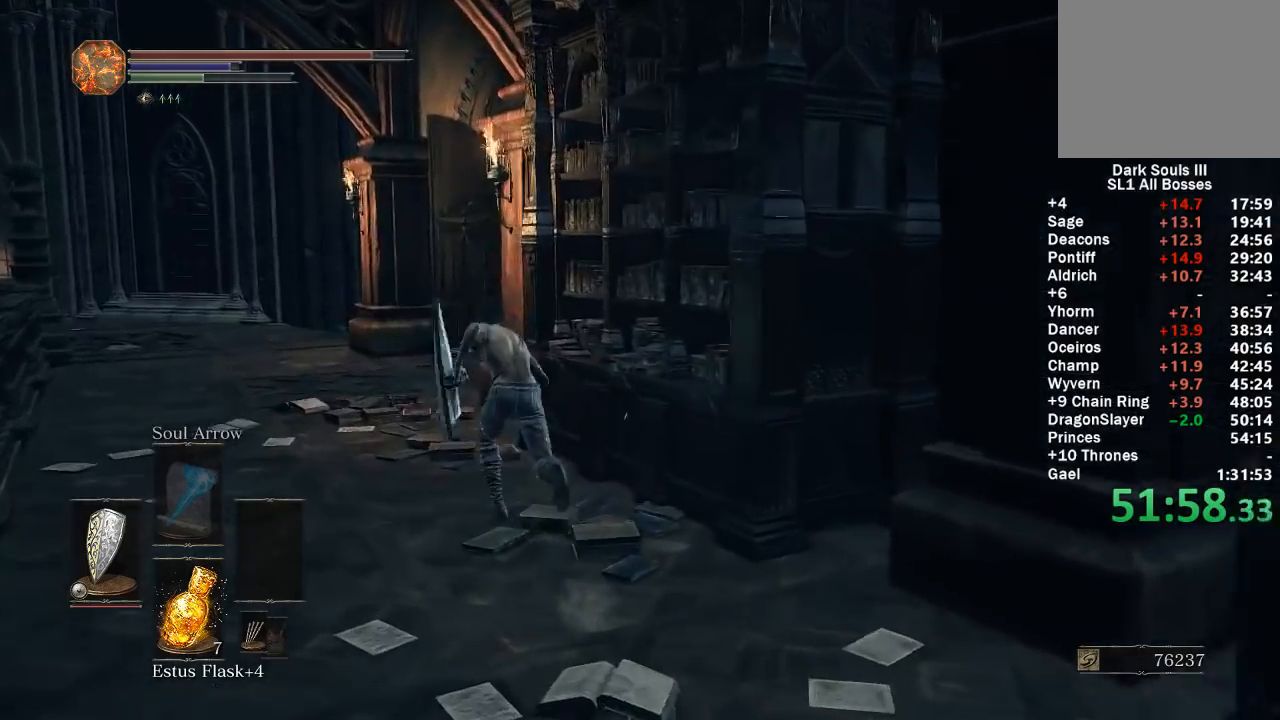
{"buttons": ["B"], "left_stick": "up", "right_stick": "right", "events": []}
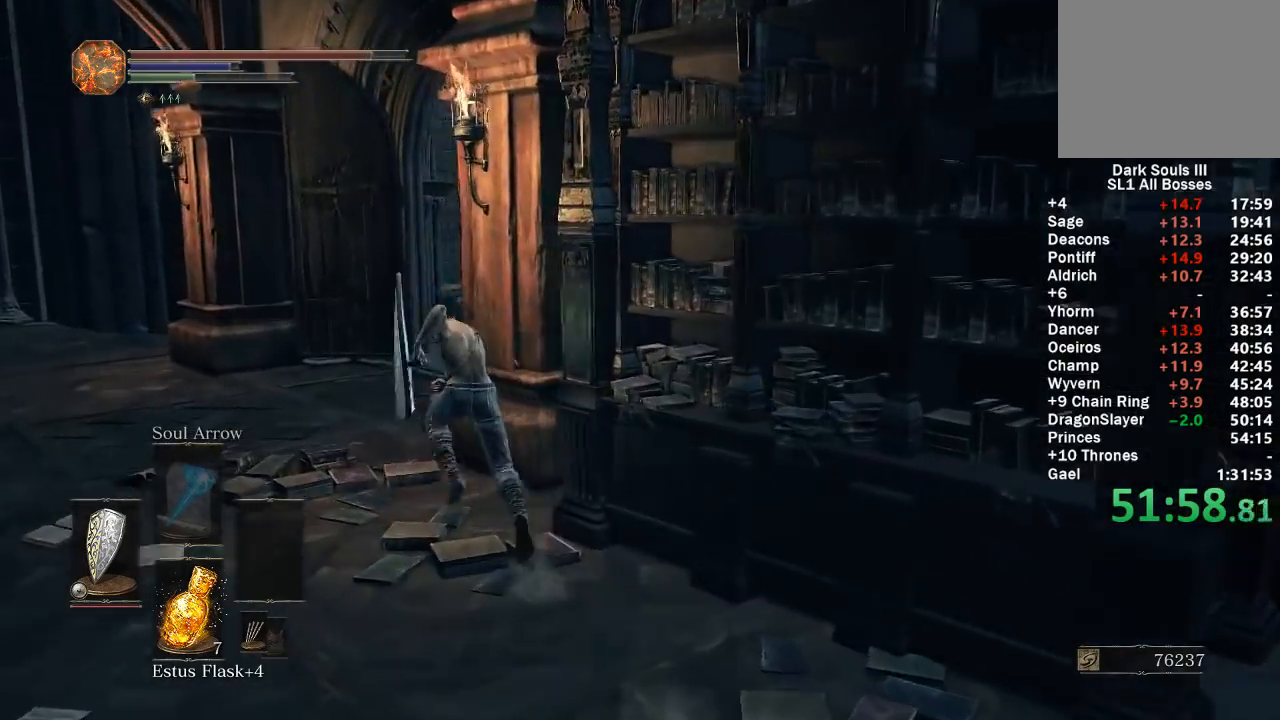
{"buttons": ["B"], "left_stick": "up", "right_stick": "right", "events": []}
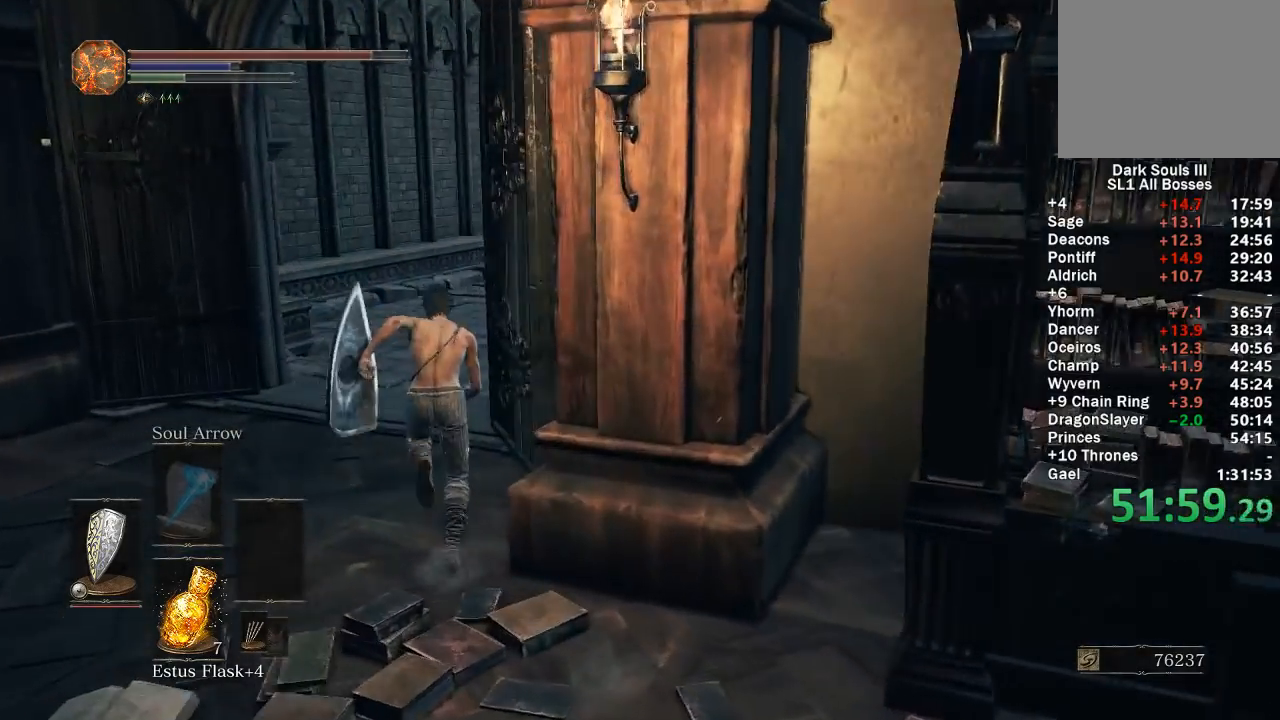
{"buttons": ["B"], "left_stick": "up", "right_stick": "right", "events": []}
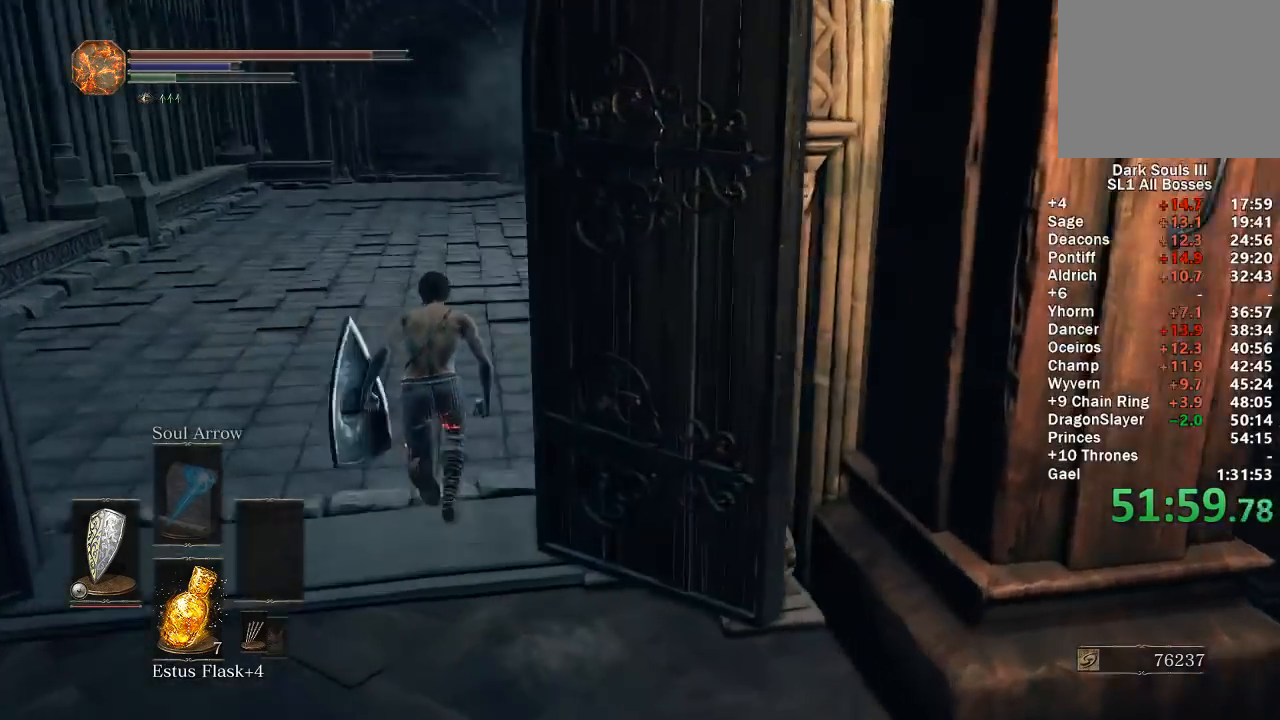
{"buttons": ["B"], "left_stick": "up", "right_stick": "right", "events": []}
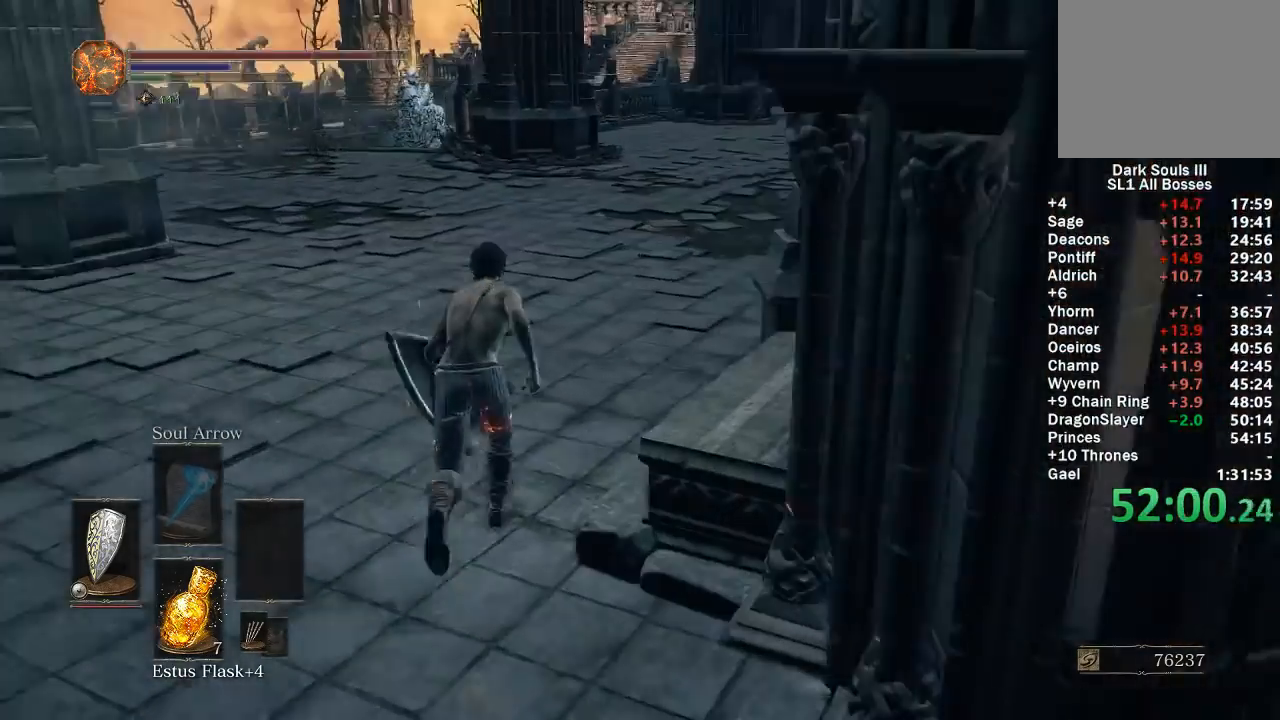
{"buttons": [], "left_stick": "up", "right_stick": "center", "events": [[50, "right_stick", "center"], [183, "B", "up"]]}
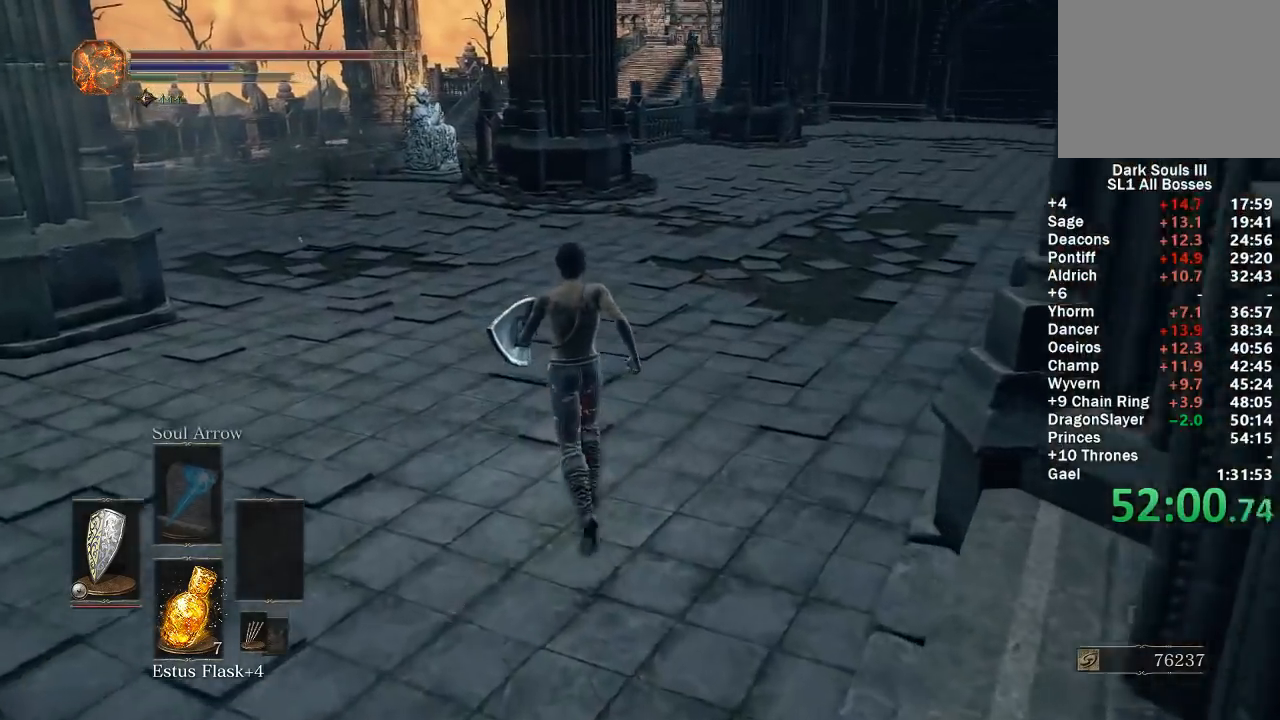
{"buttons": [], "left_stick": "up", "right_stick": "center", "events": []}
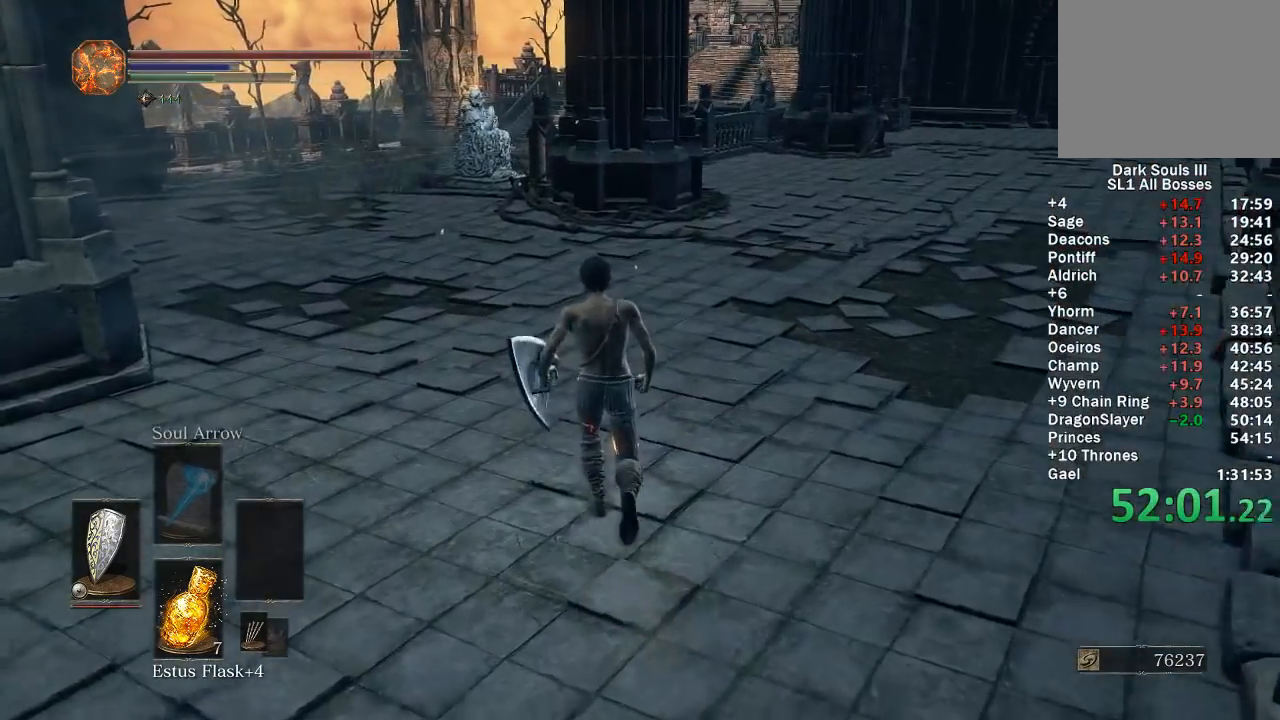
{"buttons": ["B"], "left_stick": "up", "right_stick": "center", "events": [[100, "B", "down"]]}
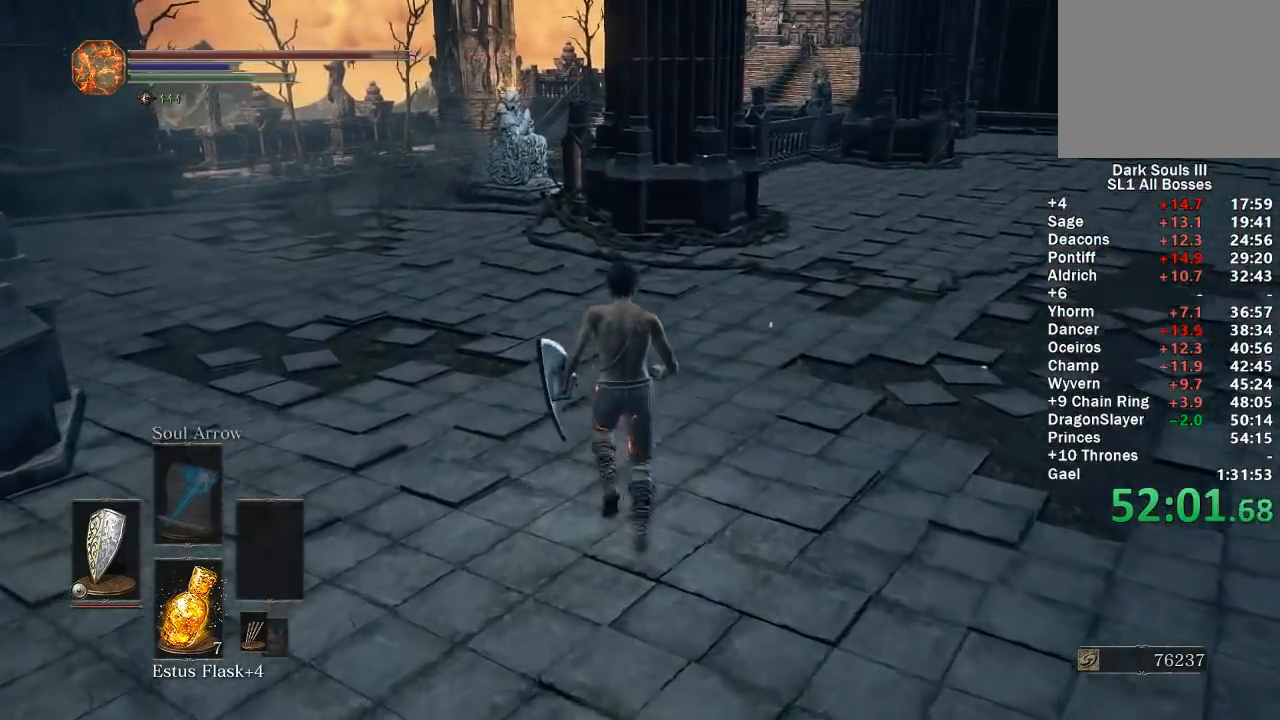
{"buttons": ["B"], "left_stick": "up", "right_stick": "right", "events": [[17, "right_stick", "up"], [83, "right_stick", "center"], [433, "right_stick", "right"]]}
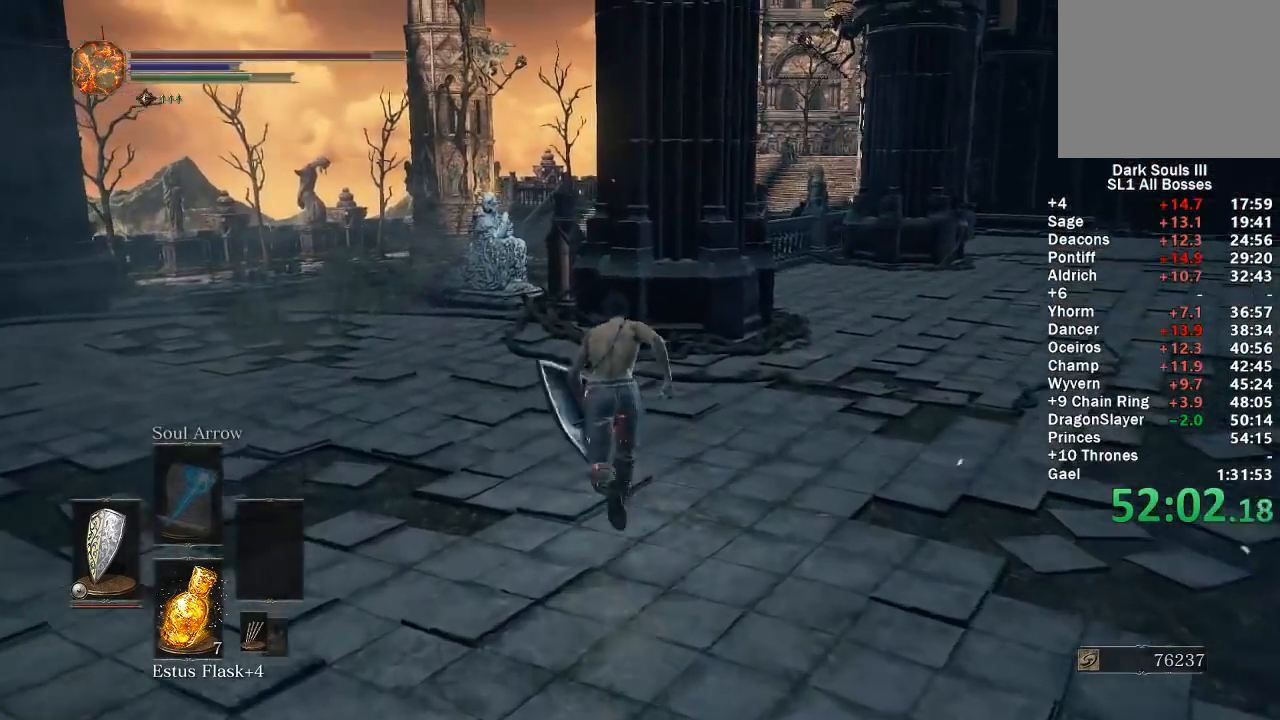
{"buttons": ["B"], "left_stick": "up", "right_stick": "right", "events": []}
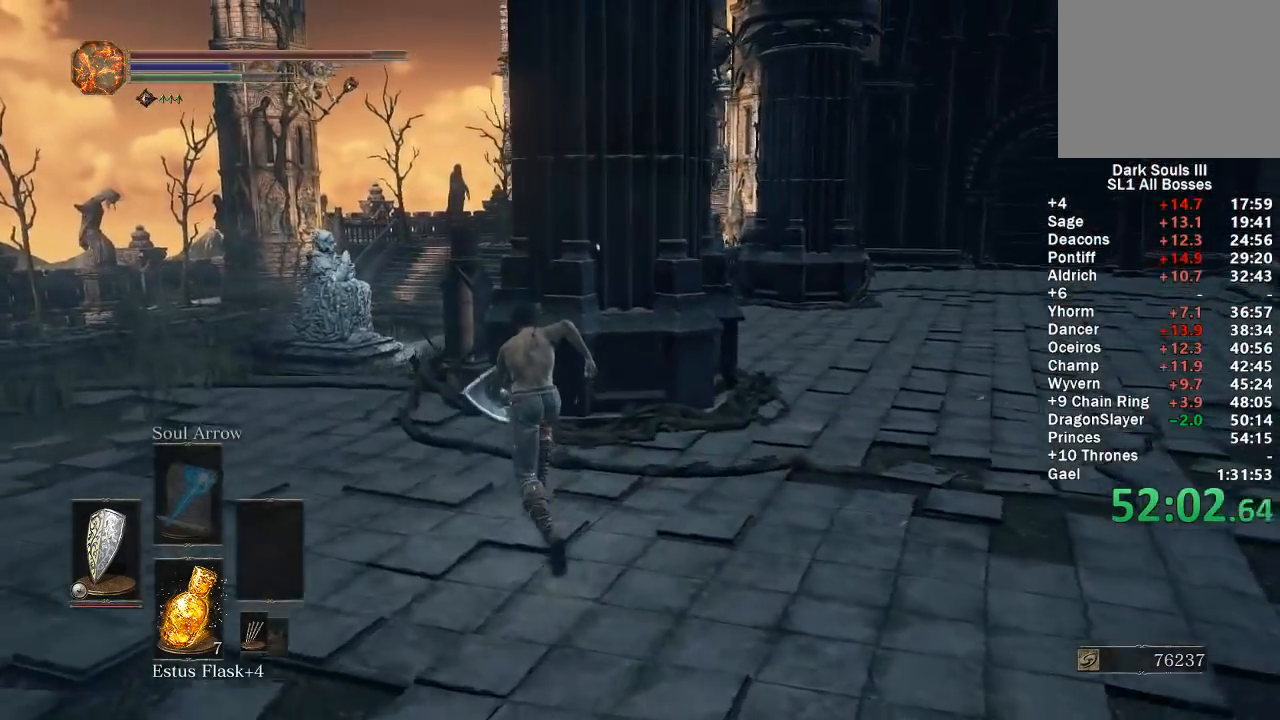
{"buttons": ["B"], "left_stick": "up", "right_stick": "right", "events": []}
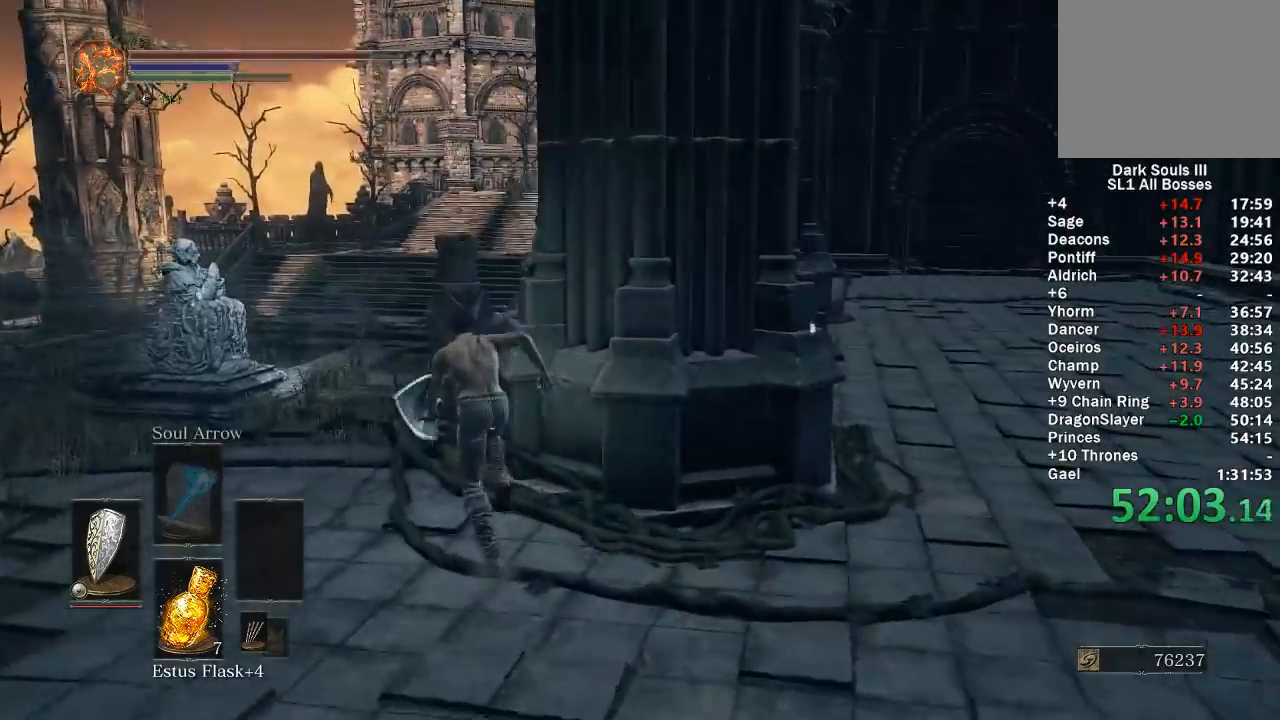
{"buttons": ["B"], "left_stick": "up", "right_stick": "right", "events": [[167, "right_stick", "center"], [217, "B", "up"], [283, "B", "down"], [483, "right_stick", "right"]]}
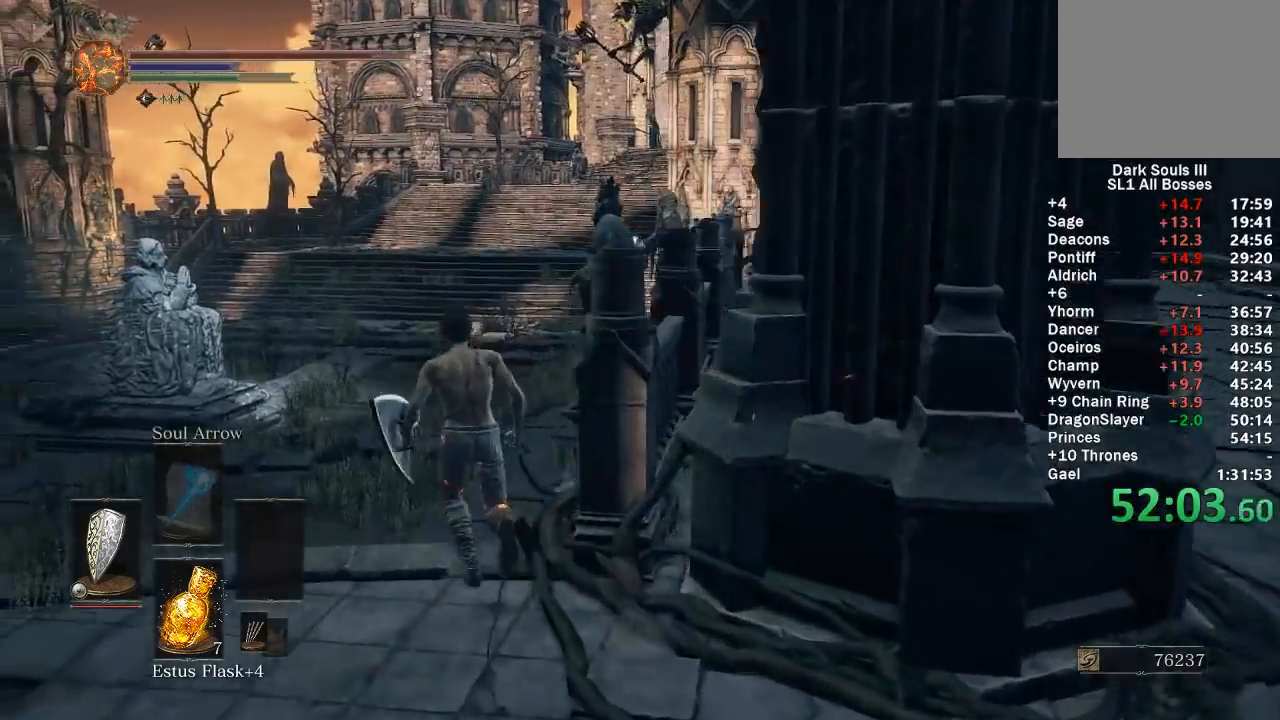
{"buttons": ["B"], "left_stick": "up", "right_stick": "center", "events": [[100, "right_stick", "center"], [350, "right_stick", "right"], [450, "right_stick", "center"]]}
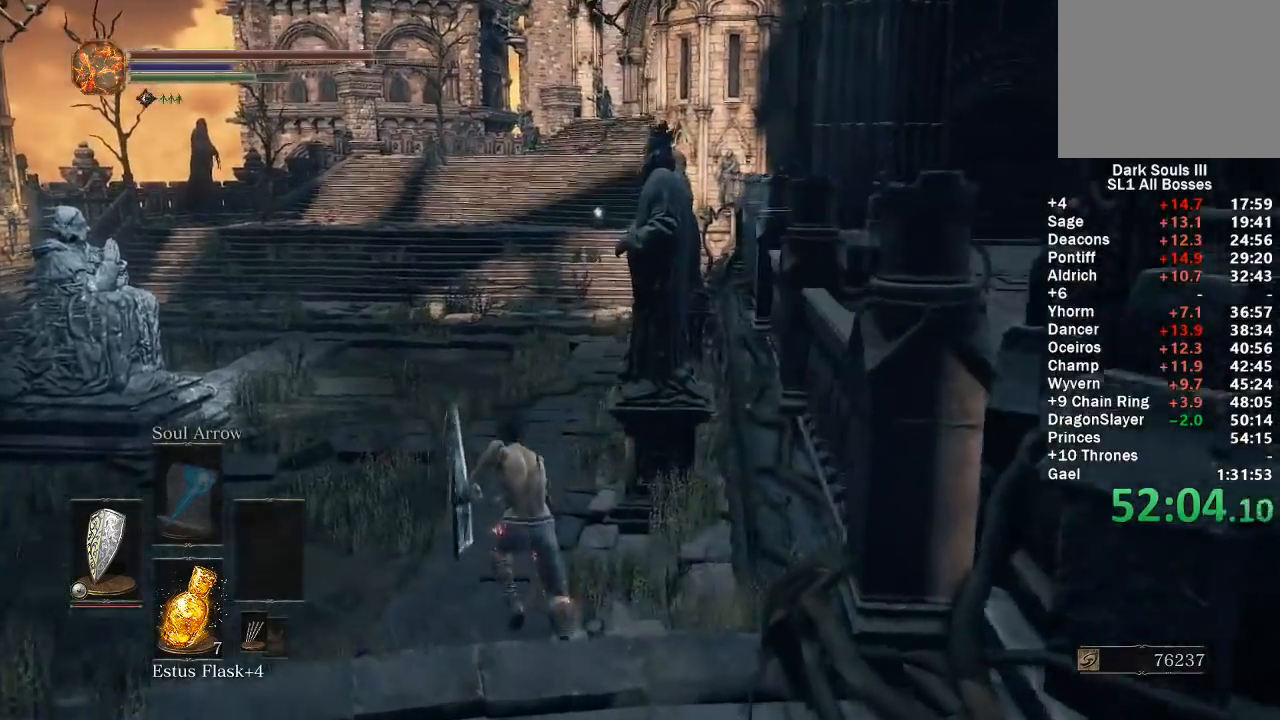
{"buttons": ["B", "START"], "left_stick": "up", "right_stick": "center", "events": [[133, "right_stick", "right"], [250, "right_stick", "center"], [383, "START", "down"]]}
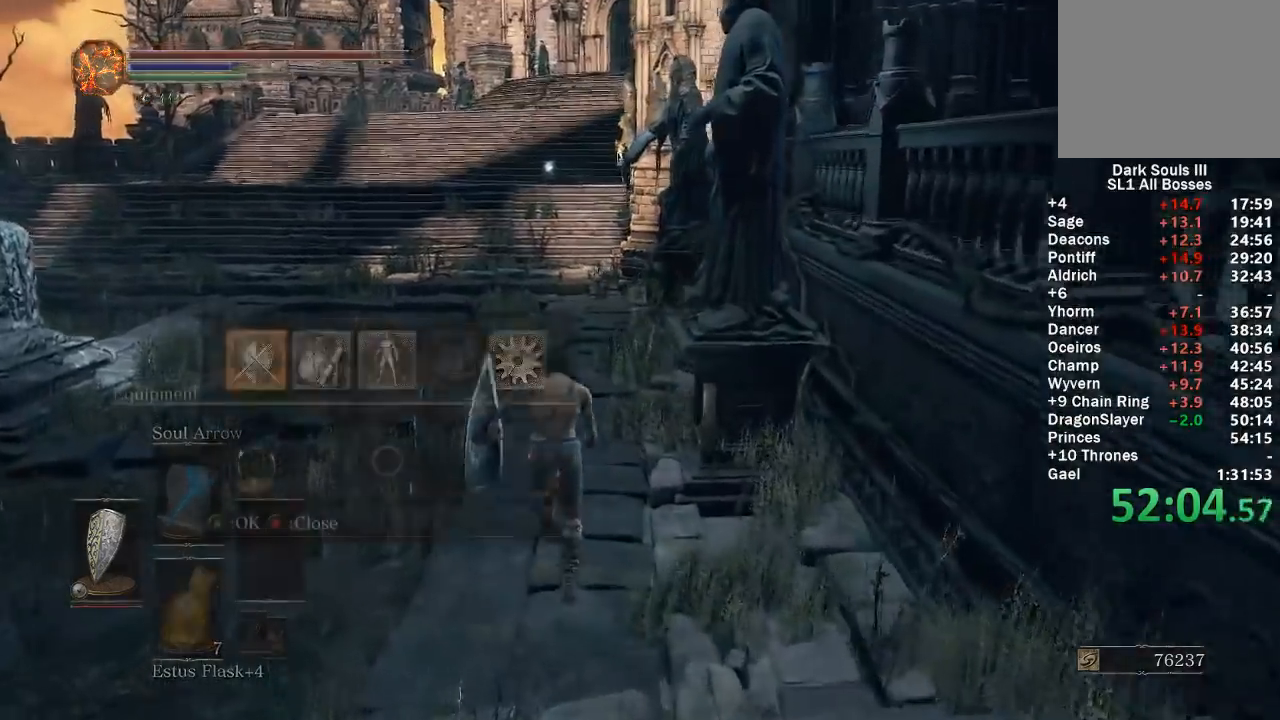
{"buttons": ["B"], "left_stick": "up", "right_stick": "center", "events": [[17, "A", "down"], [50, "START", "up"], [150, "A", "up"], [250, "DPAD_DOWN", "down"], [350, "DPAD_DOWN", "up"], [400, "DPAD_DOWN", "down"], [500, "DPAD_DOWN", "up"]]}
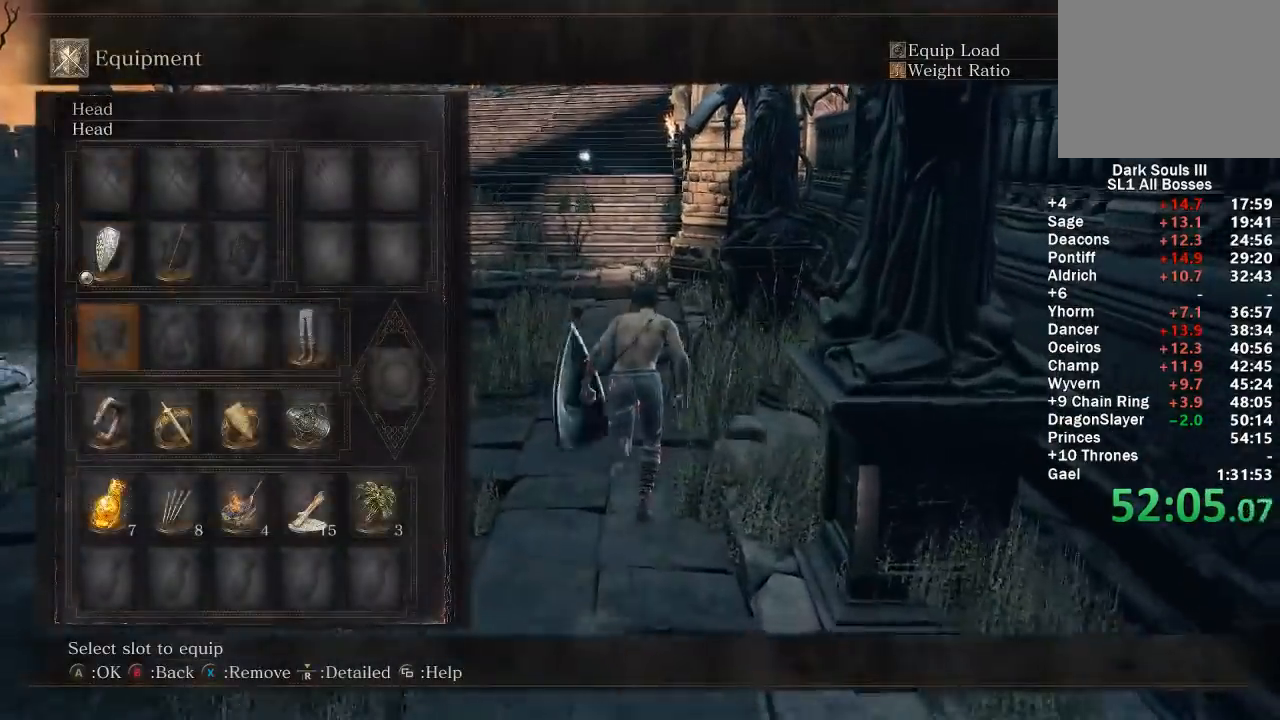
{"buttons": ["A", "B"], "left_stick": "up", "right_stick": "center", "events": [[33, "A", "down"], [100, "A", "up"], [183, "A", "down"], [267, "A", "up"], [333, "R1", "down"], [417, "R1", "up"], [467, "A", "down"]]}
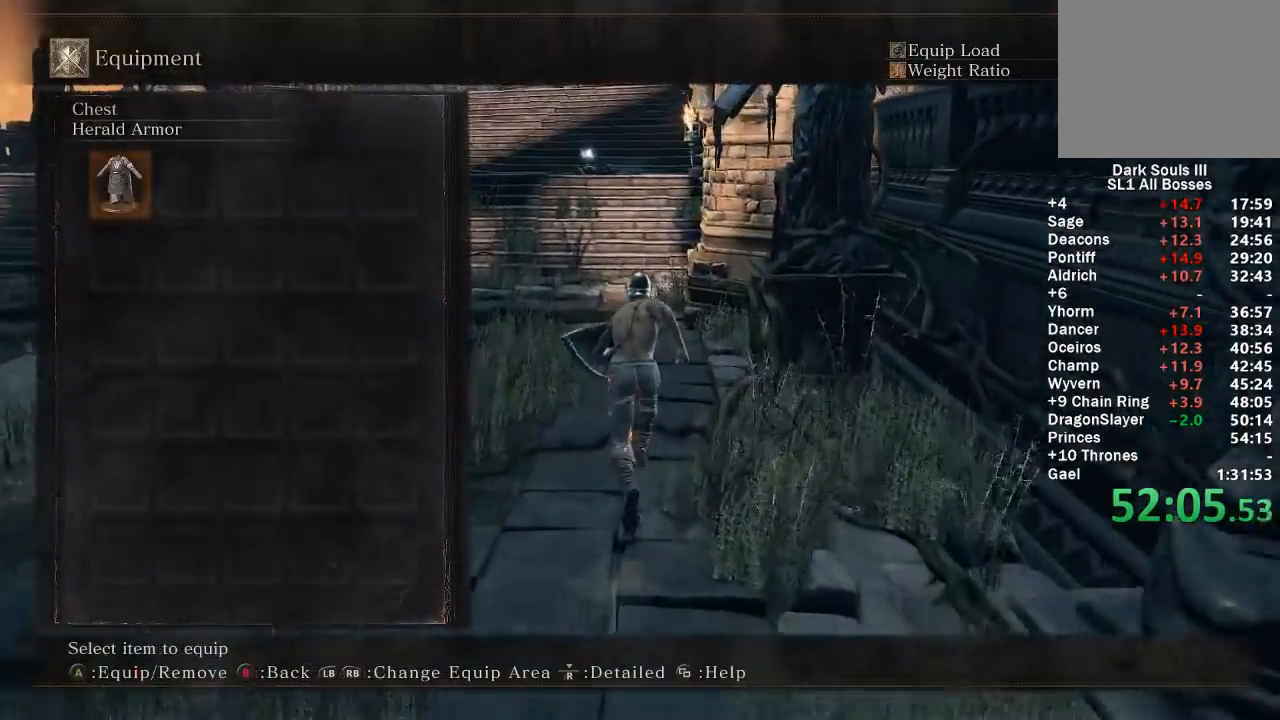
{"buttons": ["B", "START"], "left_stick": "up", "right_stick": "center", "events": [[50, "R1", "down"], [67, "A", "up"], [150, "R1", "up"], [200, "A", "down"], [317, "A", "up"], [367, "START", "down"]]}
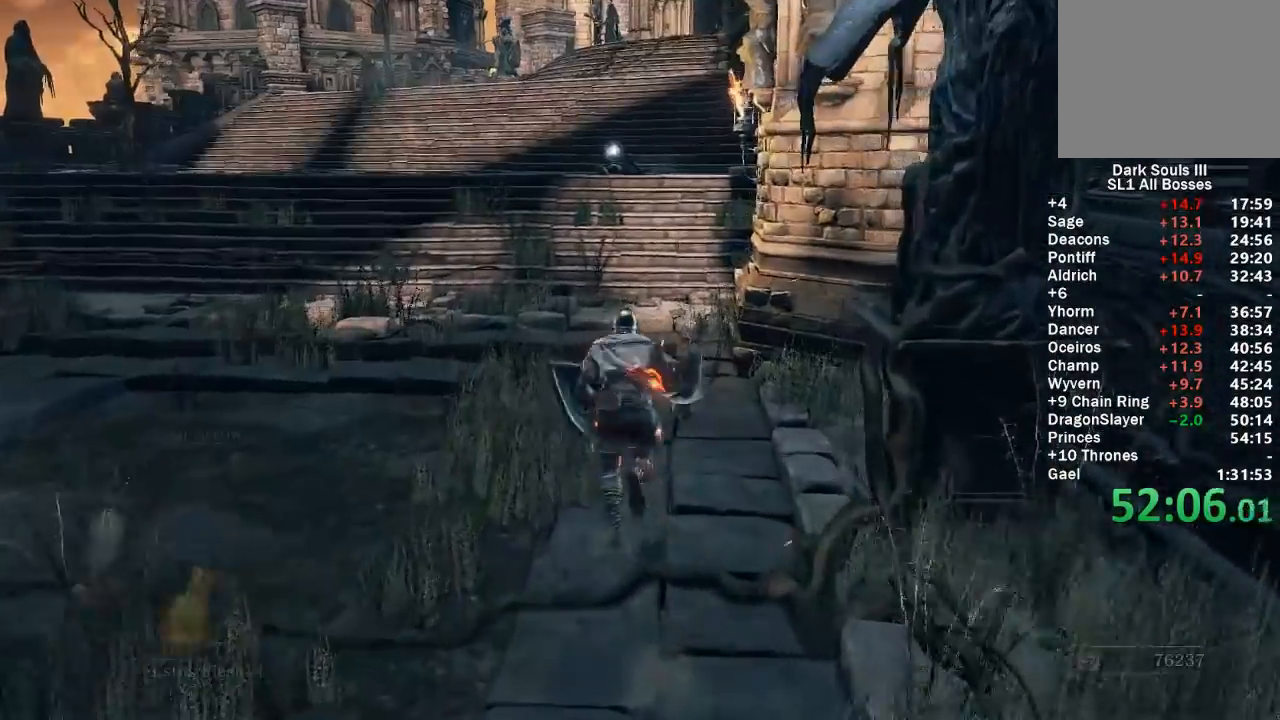
{"buttons": ["B"], "left_stick": "up", "right_stick": "center", "events": [[33, "START", "up"], [250, "right_stick", "up-right"], [367, "right_stick", "center"]]}
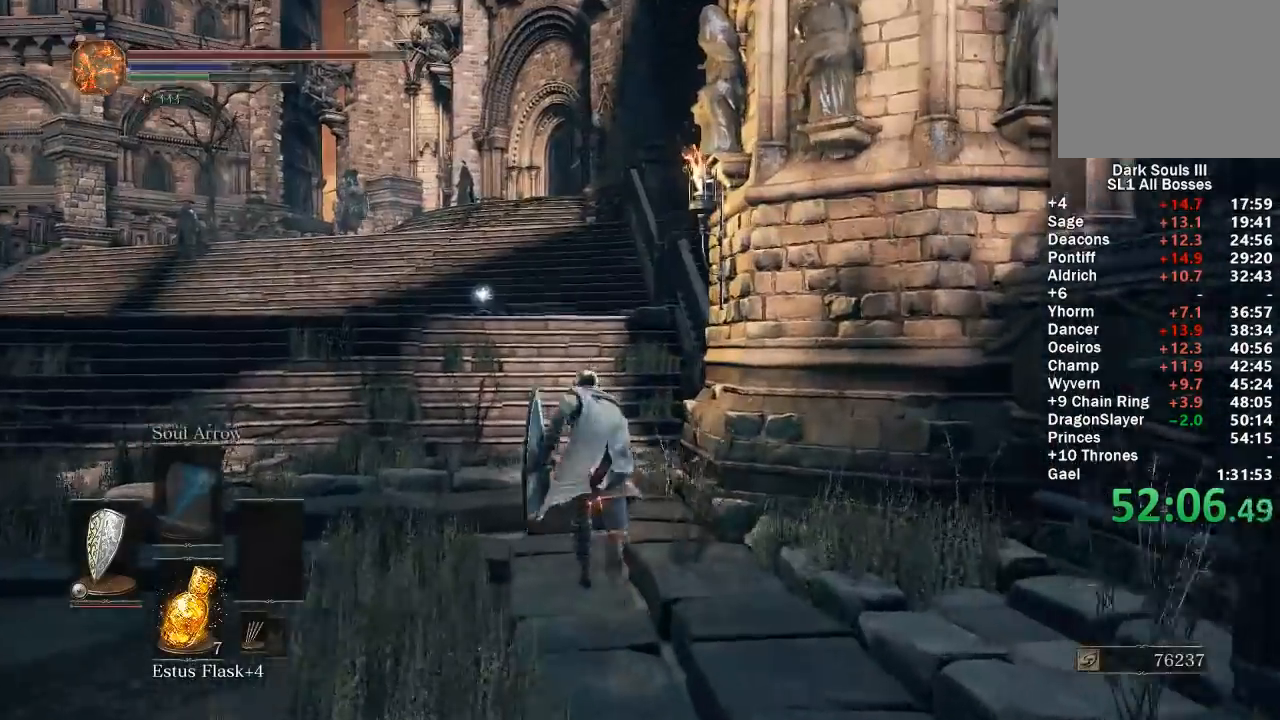
{"buttons": ["B"], "left_stick": "up", "right_stick": "center", "events": [[167, "B", "up"], [467, "B", "down"]]}
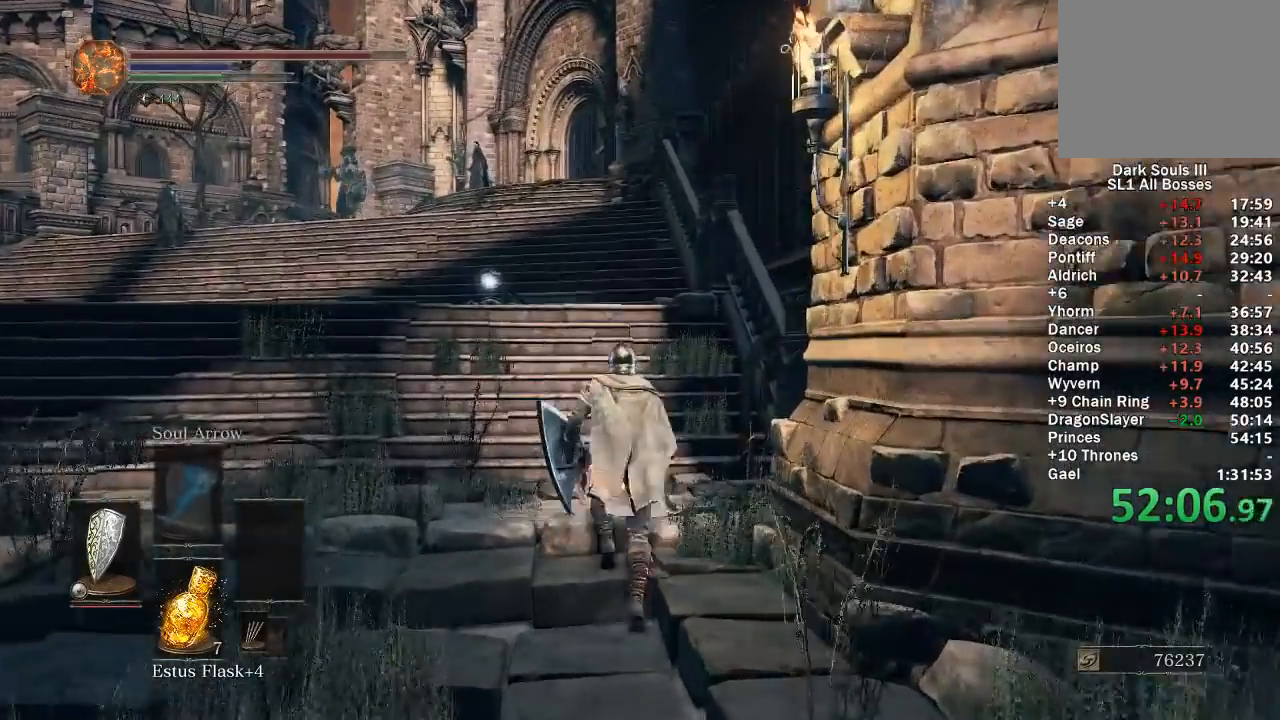
{"buttons": ["B"], "left_stick": "up", "right_stick": "center", "events": [[317, "right_stick", "right"], [383, "right_stick", "center"]]}
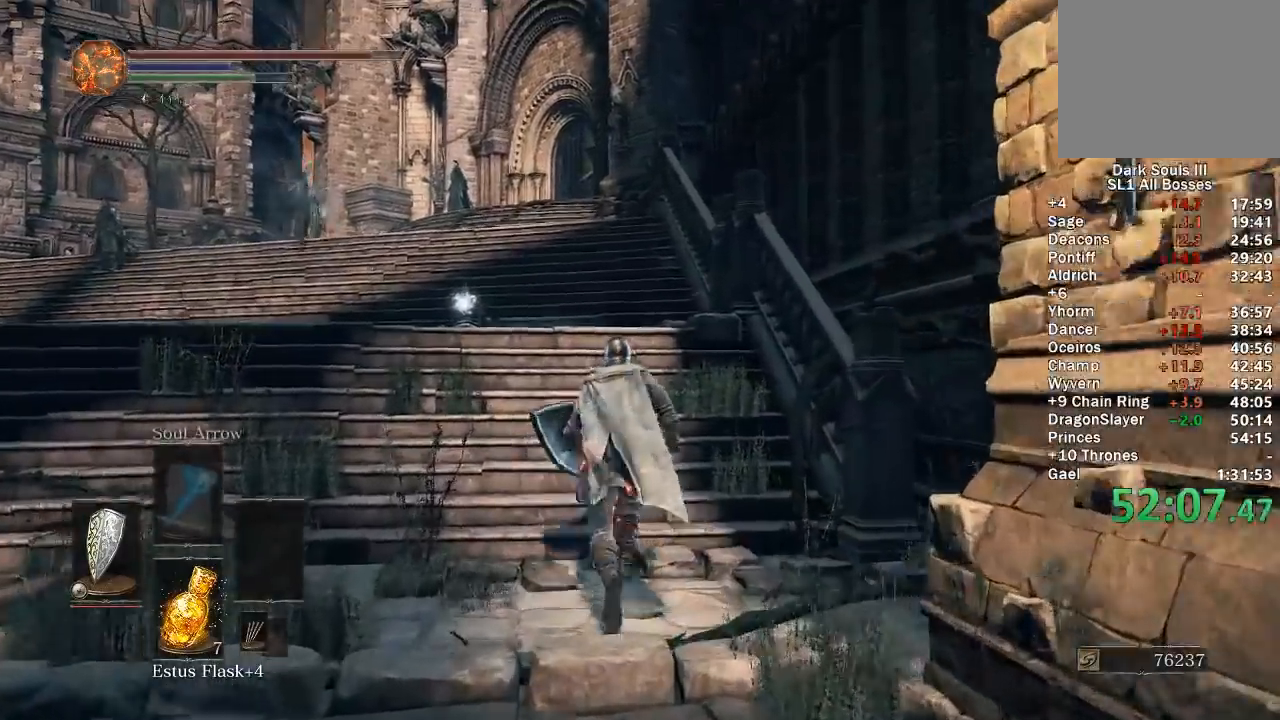
{"buttons": ["B"], "left_stick": "up", "right_stick": "center", "events": []}
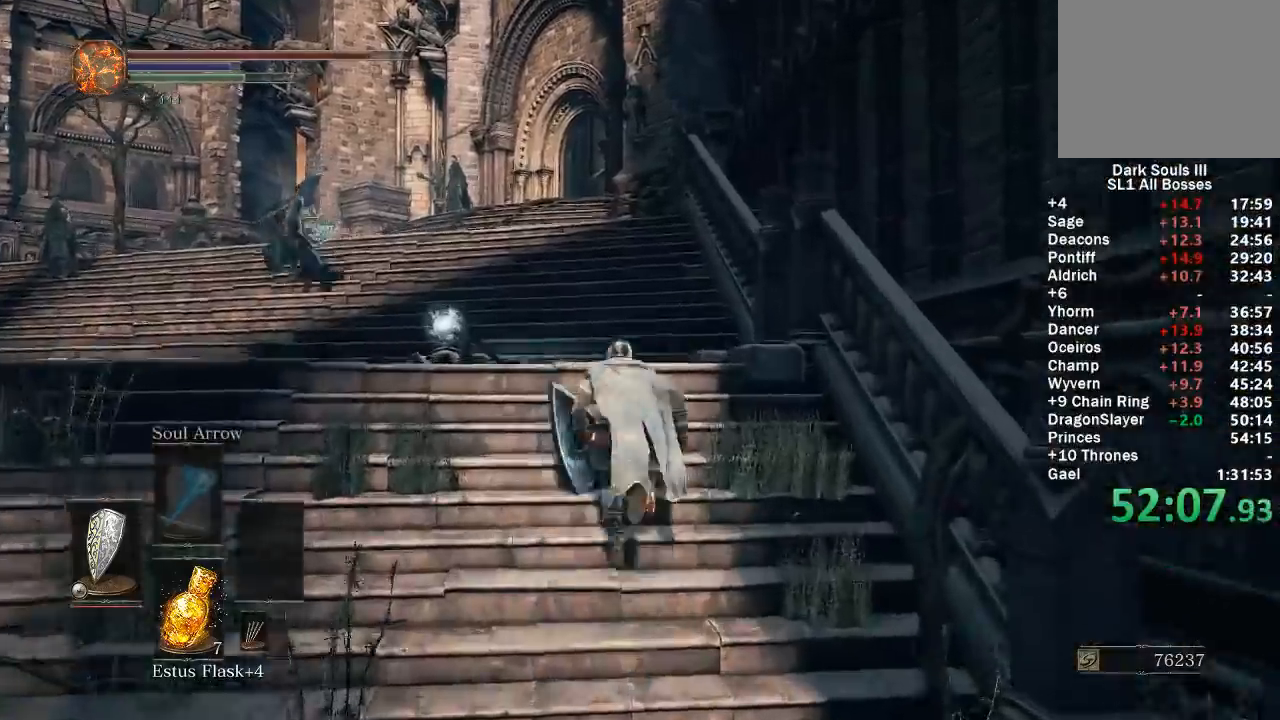
{"buttons": ["B"], "left_stick": "up", "right_stick": "center", "events": []}
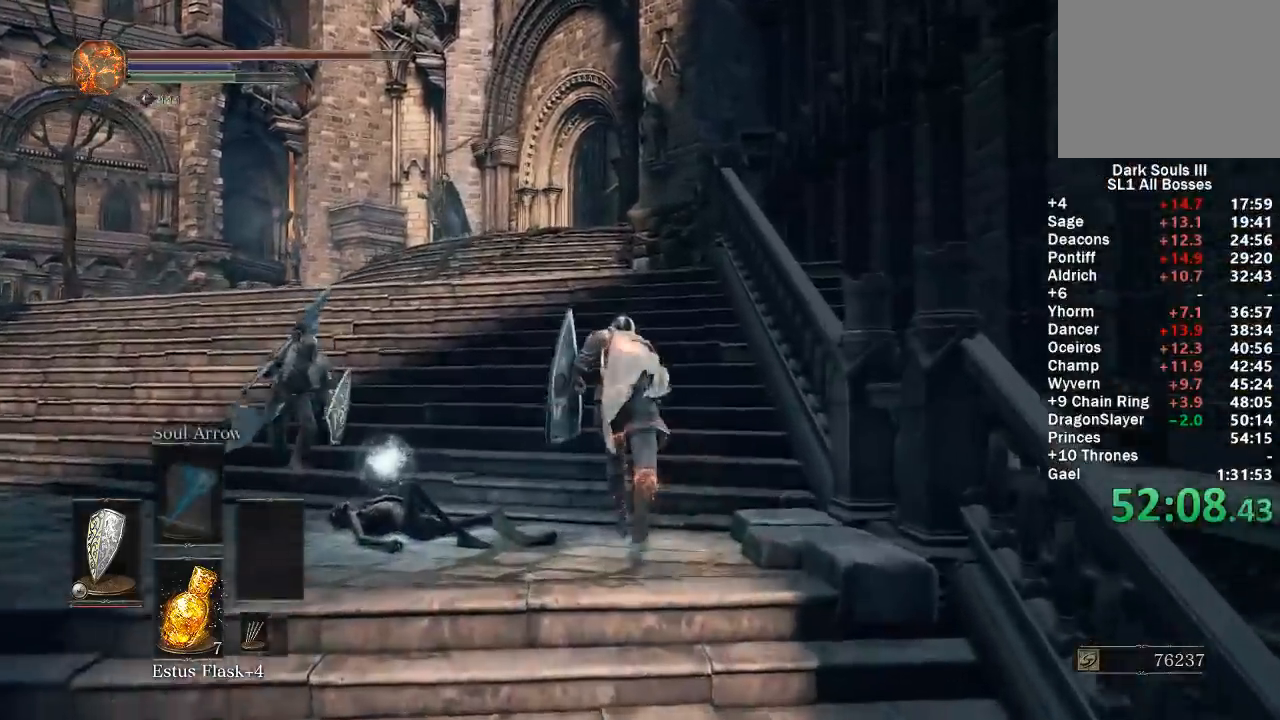
{"buttons": [], "left_stick": "up", "right_stick": "center", "events": [[333, "B", "up"]]}
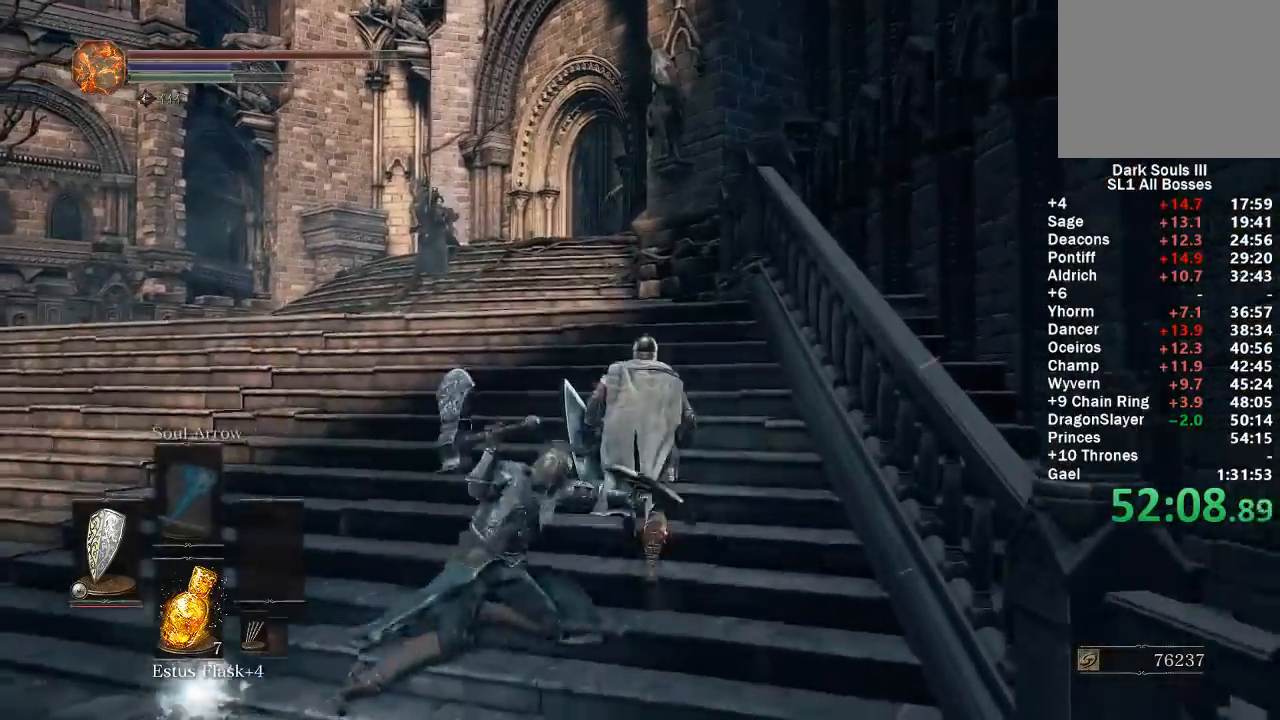
{"buttons": [], "left_stick": "up", "right_stick": "center", "events": [[100, "B", "down"], [200, "B", "up"]]}
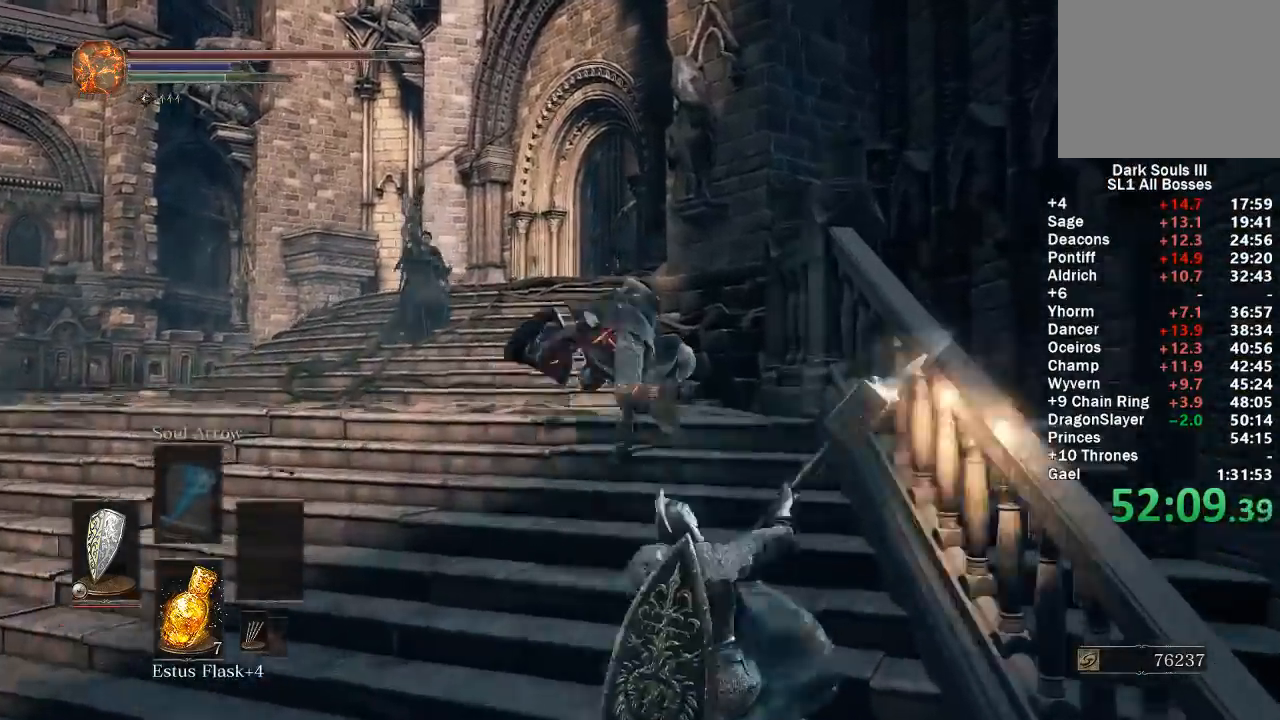
{"buttons": ["B"], "left_stick": "up", "right_stick": "right", "events": [[17, "right_stick", "down"], [150, "right_stick", "center"], [217, "B", "down"], [500, "right_stick", "right"]]}